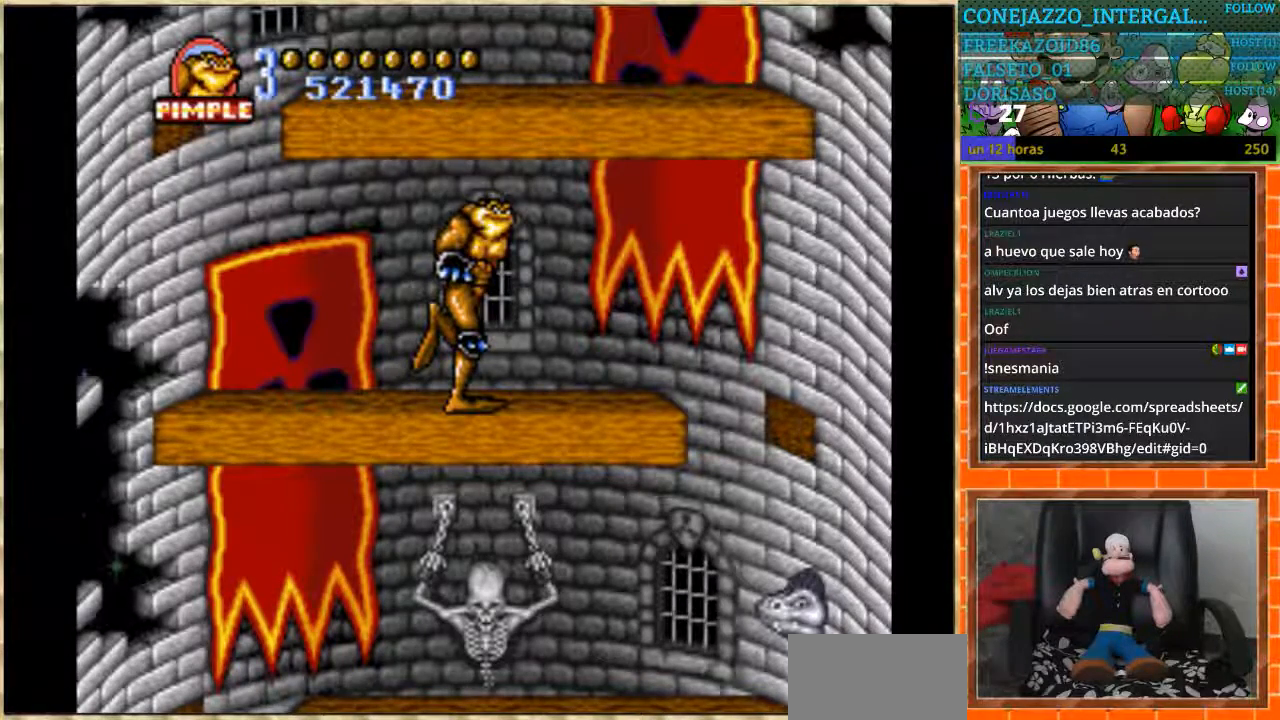
Gameplay with a controller (Nintendo layout); each line is a JSON object with the inputs held at the frame after it (dt_ms = milliseconds from this image to that frame). "events" lists button and stick changes between this image and that frame as [ms after this image, input, new state], when the widget could be followed in between. Not read: L3 R3.
{"dt_ms": 501, "buttons": [], "events": [[367, "START", "down"], [501, "START", "up"]]}
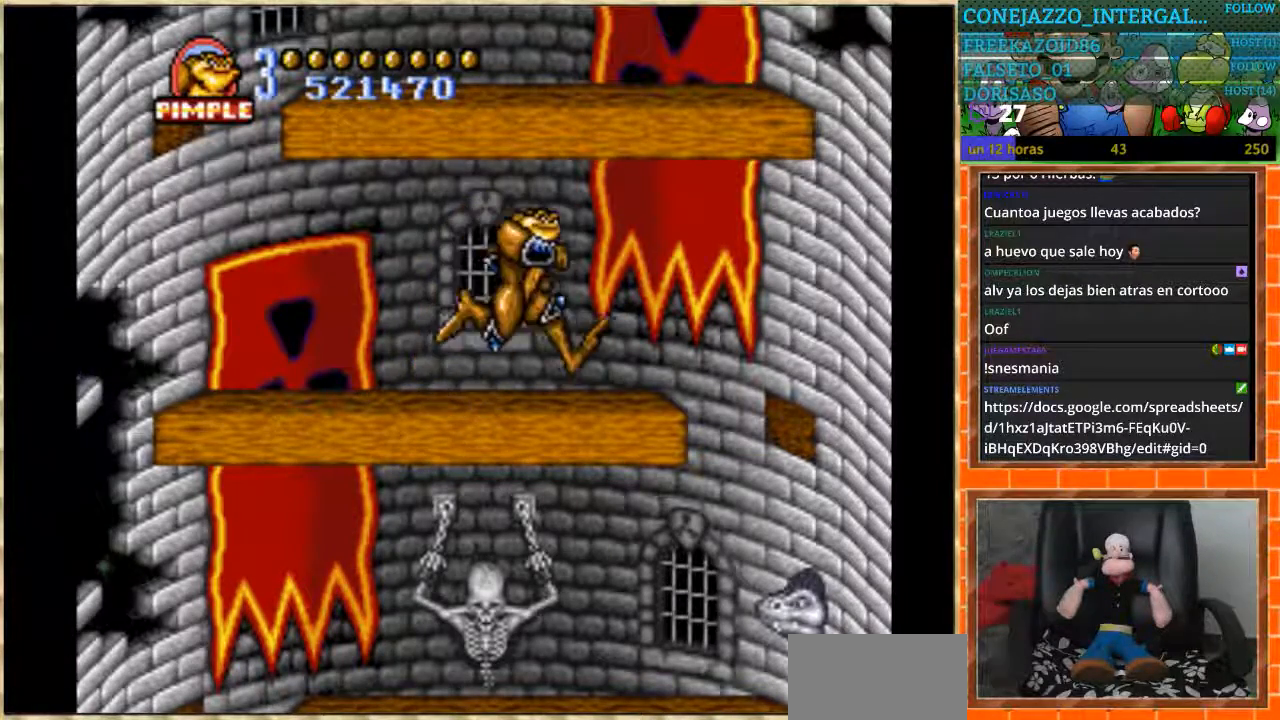
{"dt_ms": 500, "buttons": ["DPAD_RIGHT"], "events": [[300, "DPAD_LEFT", "down"], [333, "DPAD_LEFT", "up"], [500, "DPAD_RIGHT", "down"]]}
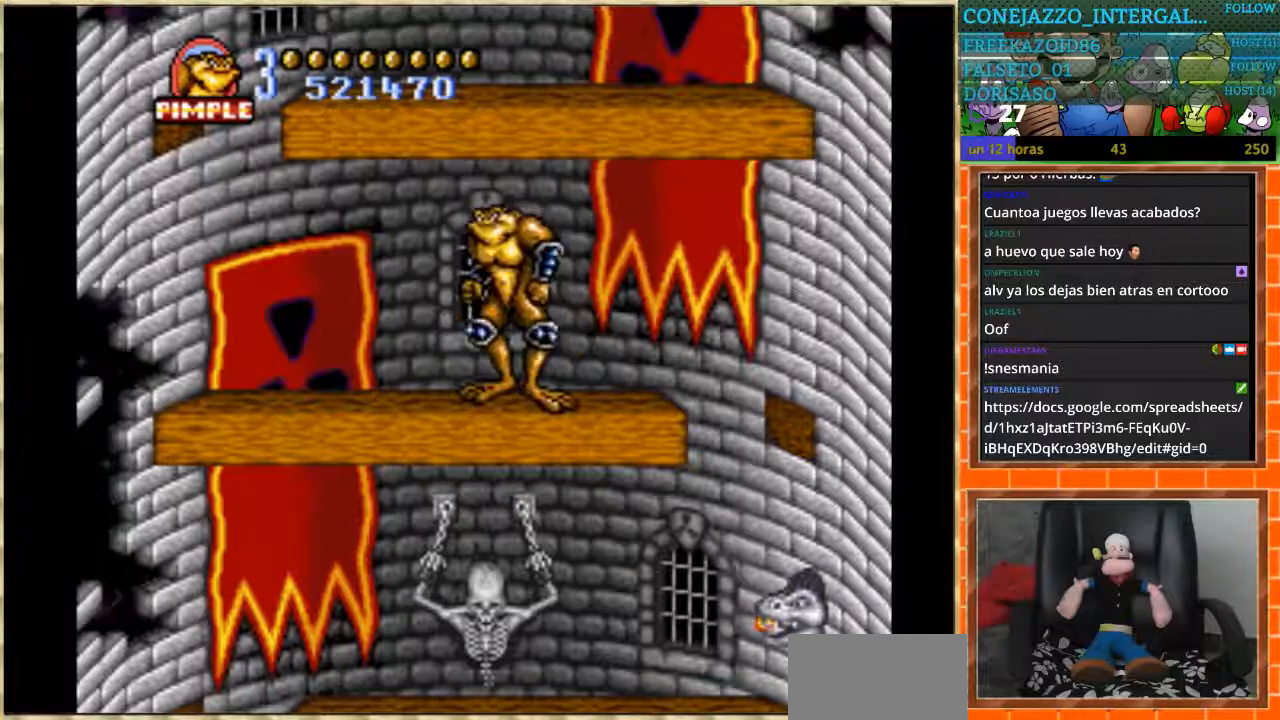
{"dt_ms": 501, "buttons": ["DPAD_RIGHT"], "events": [[134, "DPAD_RIGHT", "up"], [501, "DPAD_RIGHT", "down"]]}
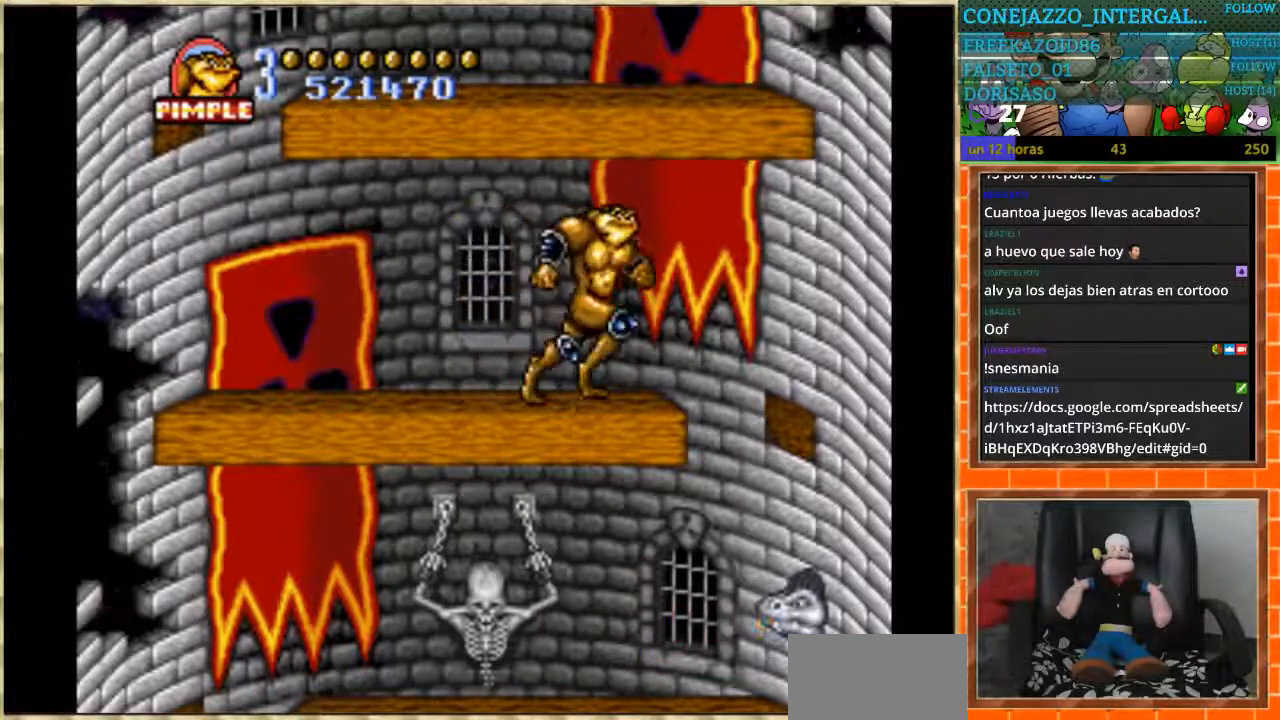
{"dt_ms": 500, "buttons": ["DPAD_LEFT"], "events": [[300, "DPAD_RIGHT", "up"], [333, "DPAD_LEFT", "down"]]}
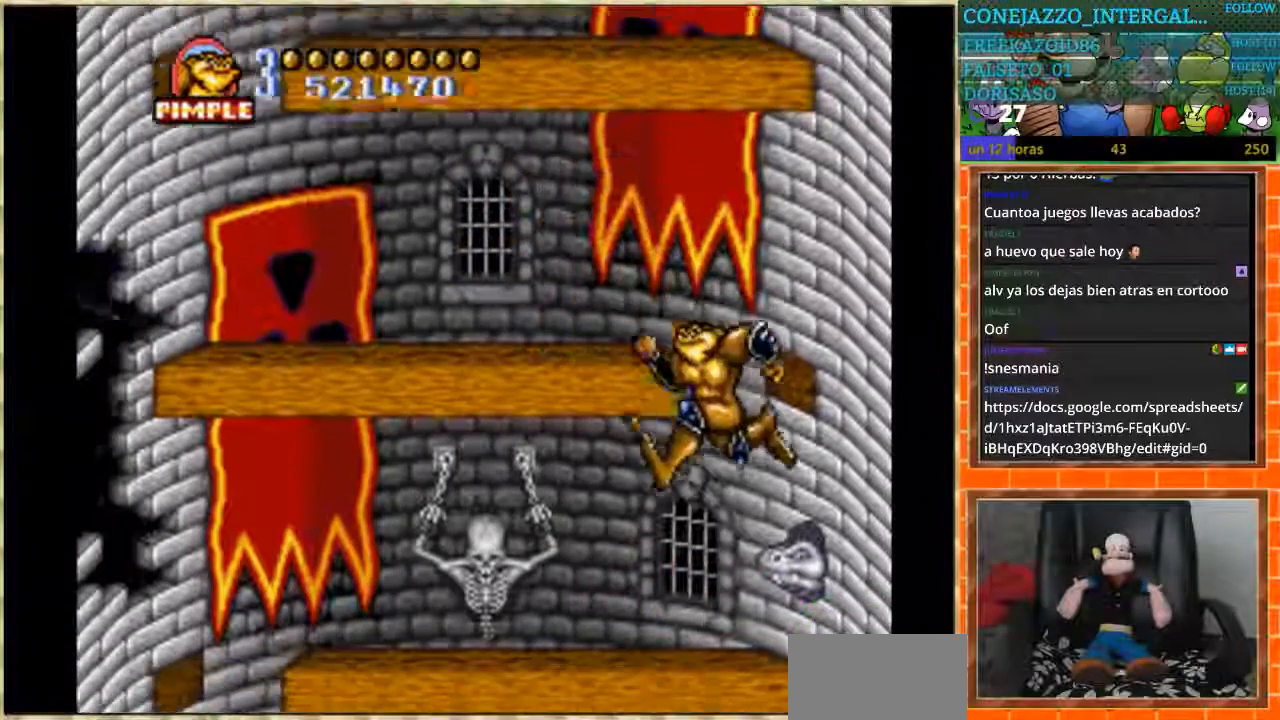
{"dt_ms": 501, "buttons": ["DPAD_LEFT"], "events": []}
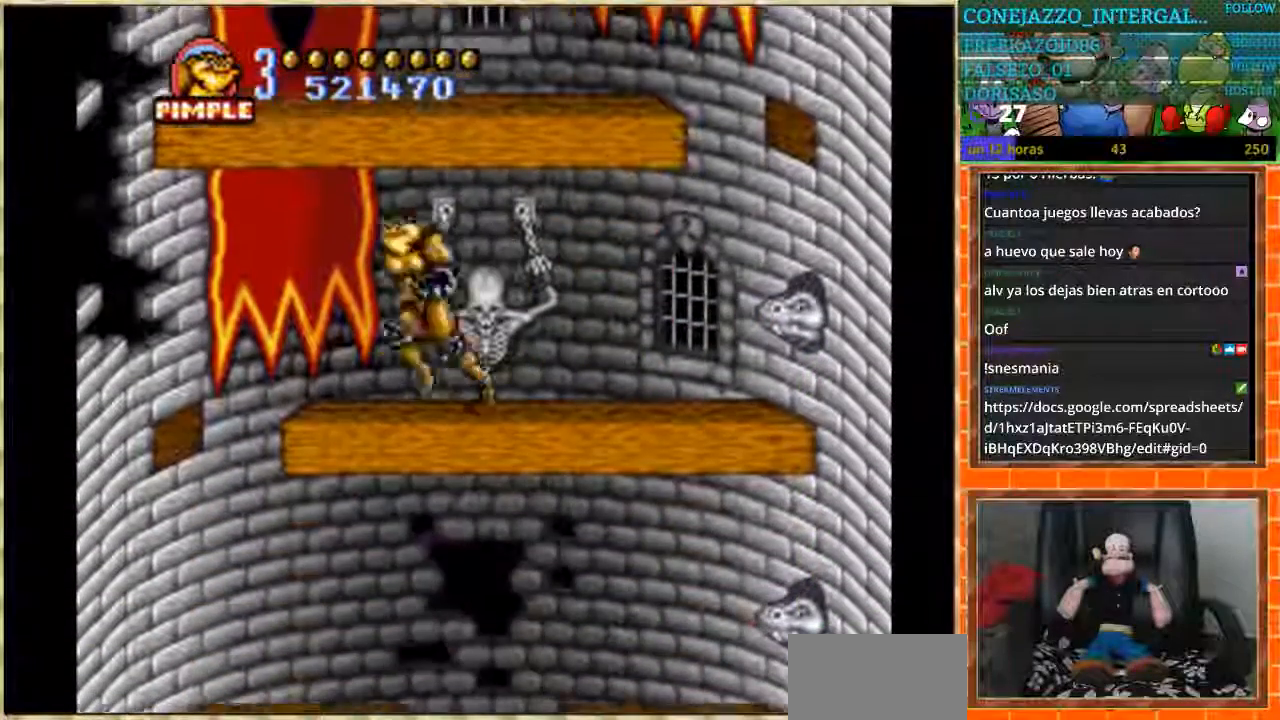
{"dt_ms": 500, "buttons": [], "events": [[33, "DPAD_LEFT", "up"]]}
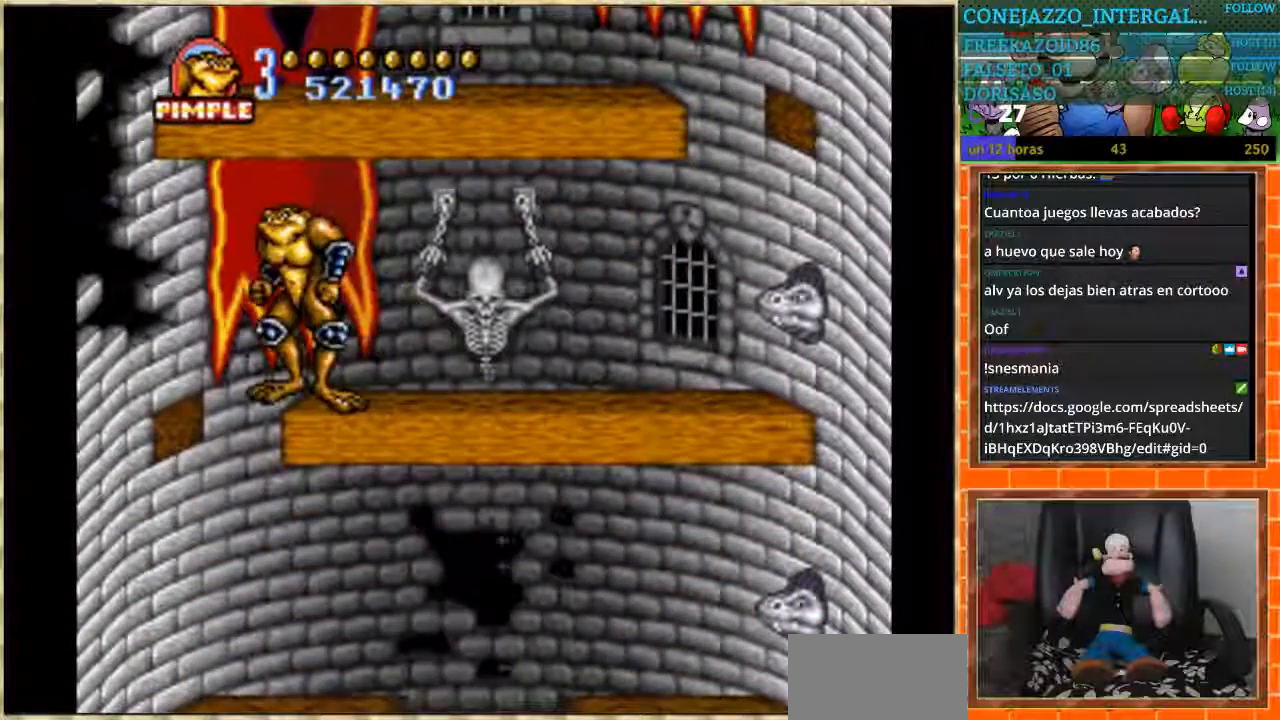
{"dt_ms": 501, "buttons": ["DPAD_RIGHT"], "events": [[134, "DPAD_LEFT", "down"], [367, "DPAD_LEFT", "up"], [367, "DPAD_RIGHT", "down"]]}
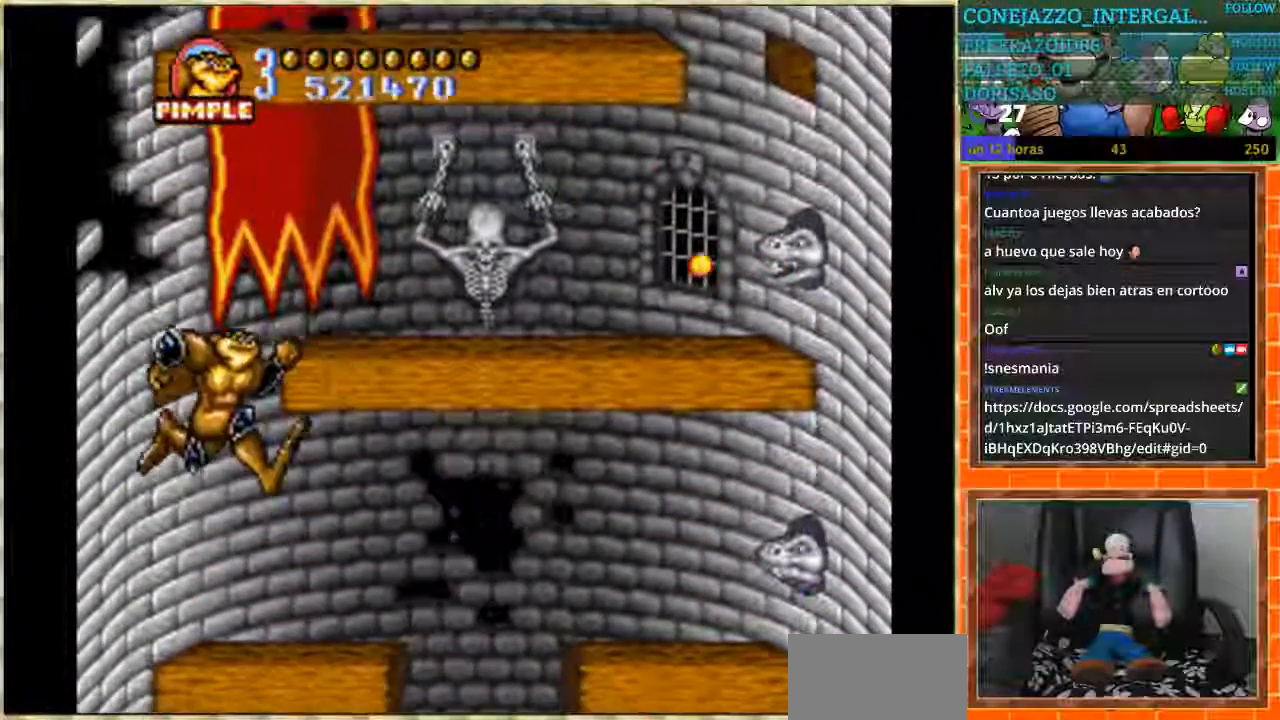
{"dt_ms": 500, "buttons": [], "events": [[500, "DPAD_RIGHT", "up"]]}
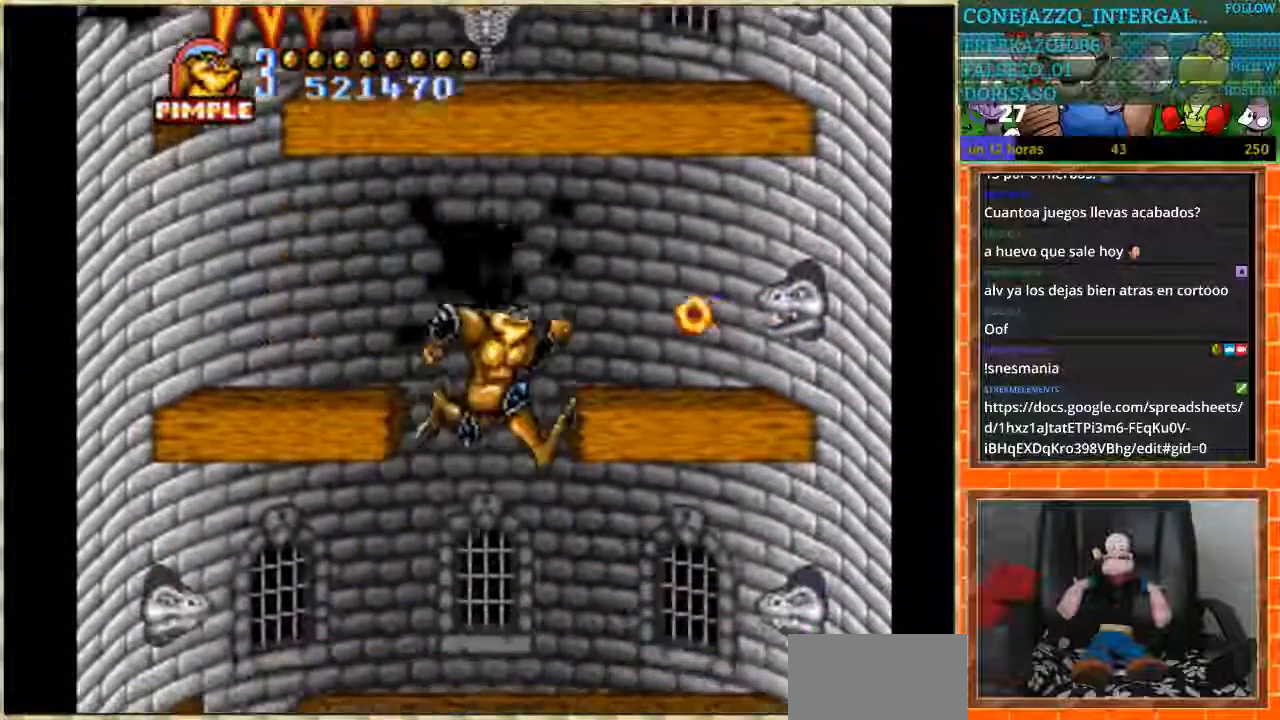
{"dt_ms": 501, "buttons": ["DPAD_LEFT"], "events": [[33, "DPAD_LEFT", "down"], [267, "DPAD_LEFT", "up"], [400, "DPAD_LEFT", "down"]]}
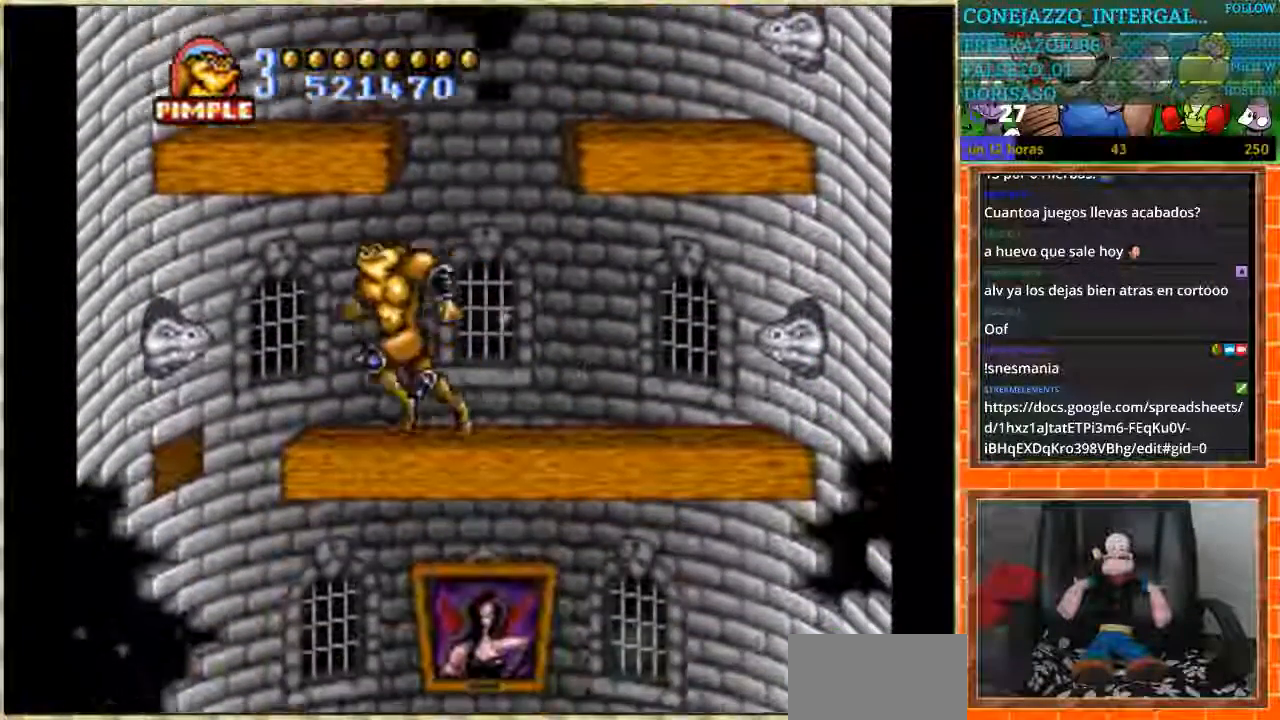
{"dt_ms": 500, "buttons": ["DPAD_RIGHT"], "events": [[300, "DPAD_LEFT", "up"], [333, "DPAD_RIGHT", "down"]]}
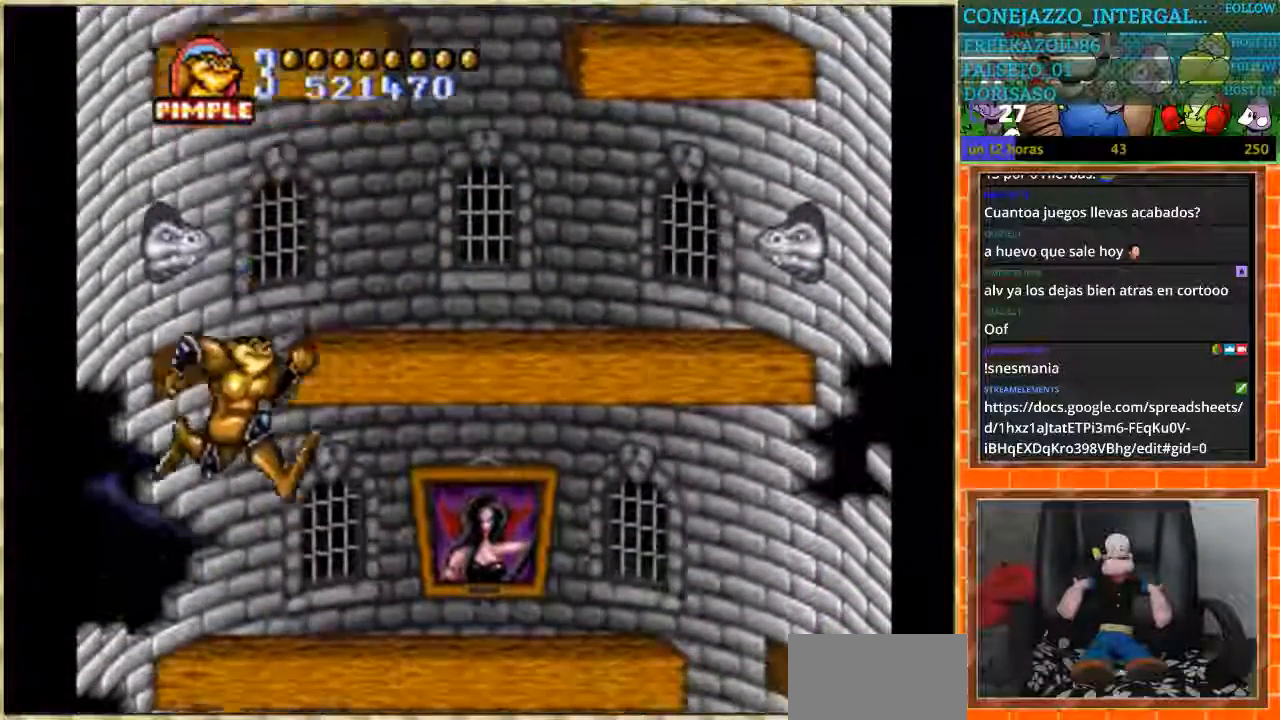
{"dt_ms": 501, "buttons": ["DPAD_RIGHT"], "events": []}
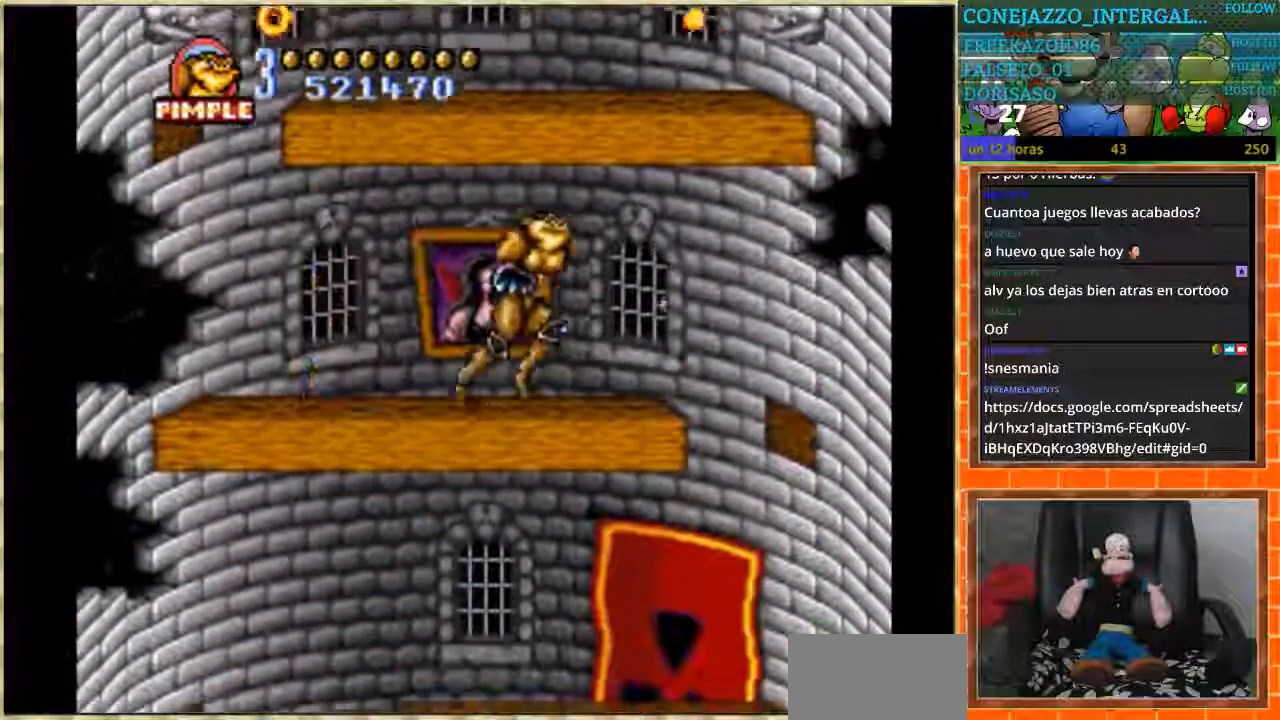
{"dt_ms": 500, "buttons": ["DPAD_LEFT"], "events": [[400, "DPAD_LEFT", "down"], [400, "DPAD_RIGHT", "up"]]}
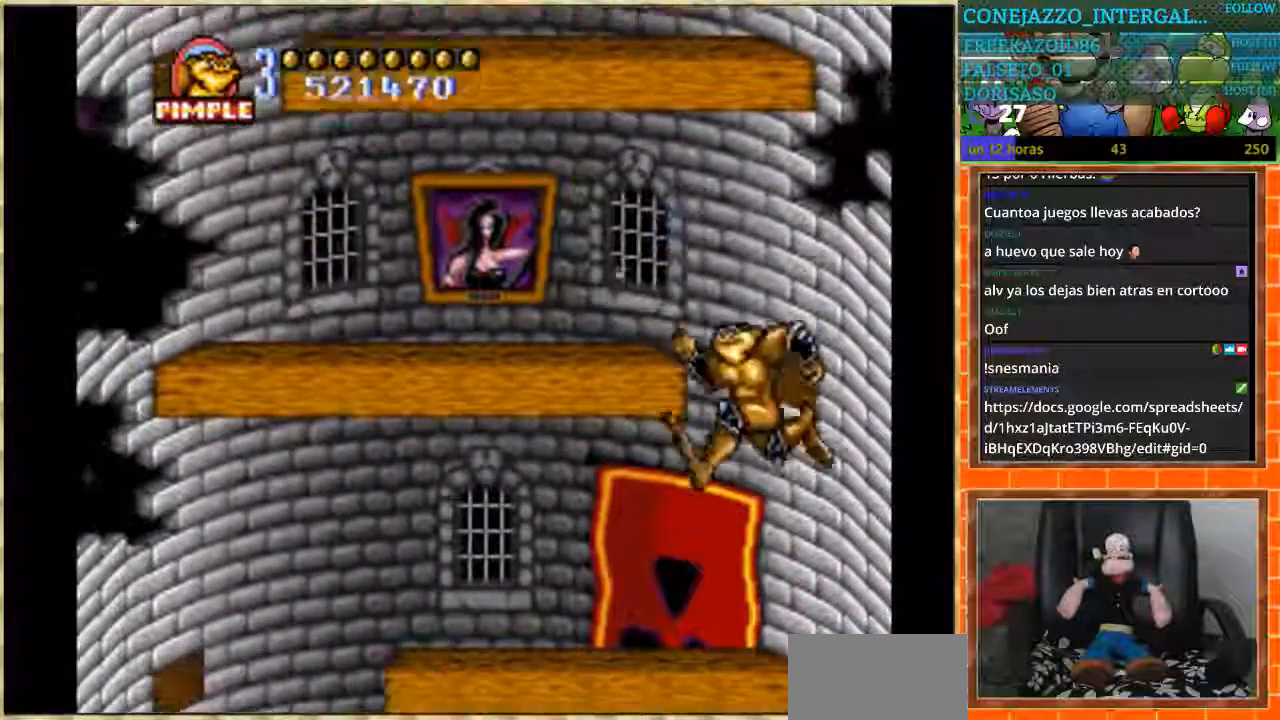
{"dt_ms": 501, "buttons": ["DPAD_LEFT"], "events": []}
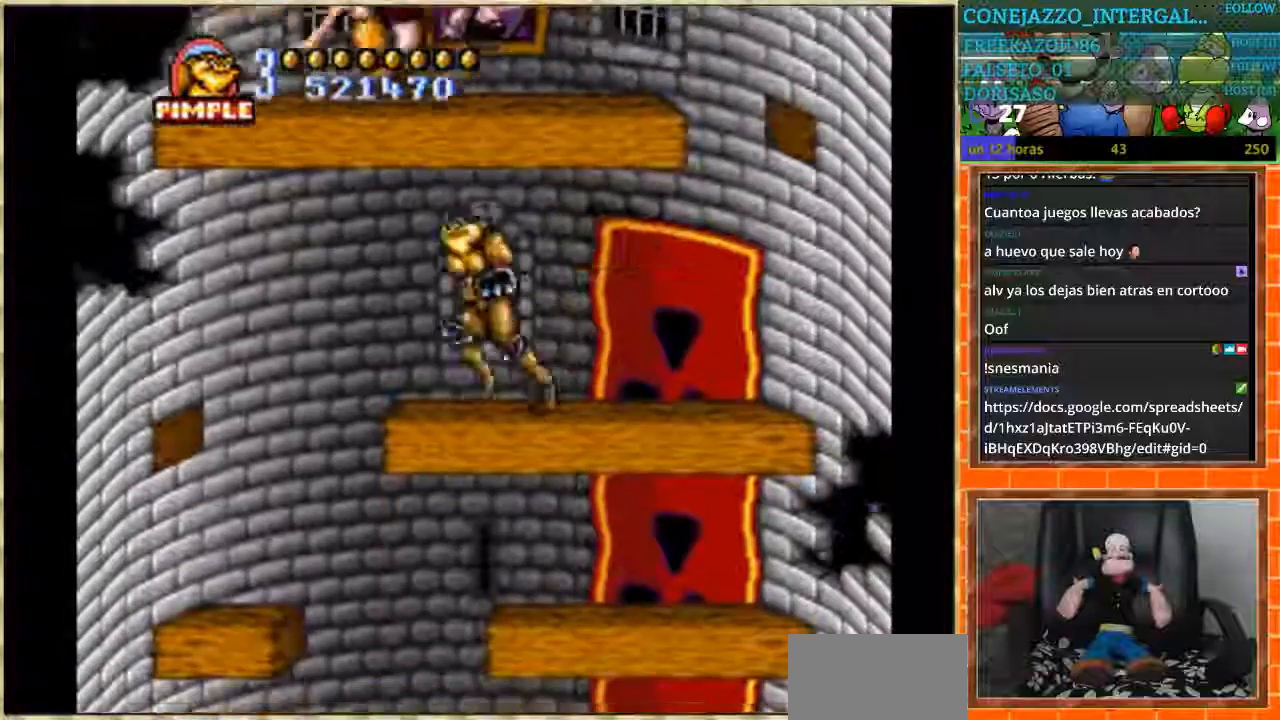
{"dt_ms": 500, "buttons": ["DPAD_RIGHT"], "events": [[333, "DPAD_LEFT", "up"], [333, "DPAD_RIGHT", "down"]]}
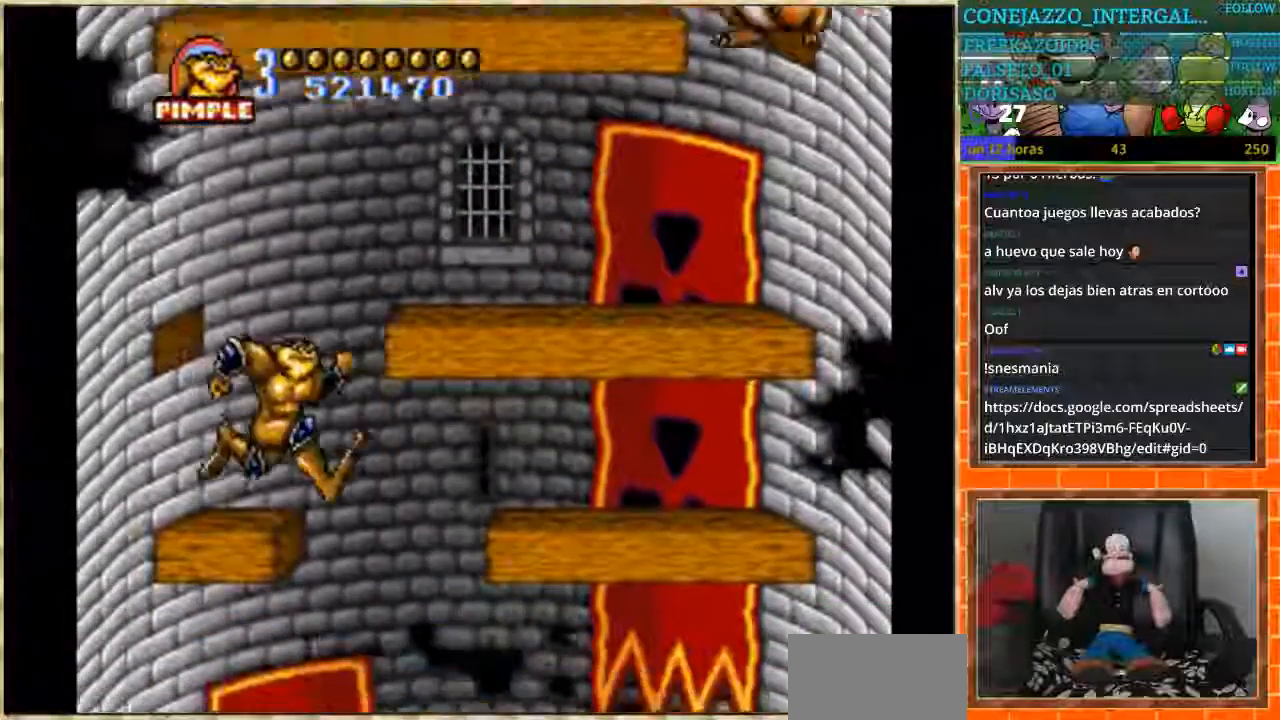
{"dt_ms": 501, "buttons": ["DPAD_RIGHT"], "events": []}
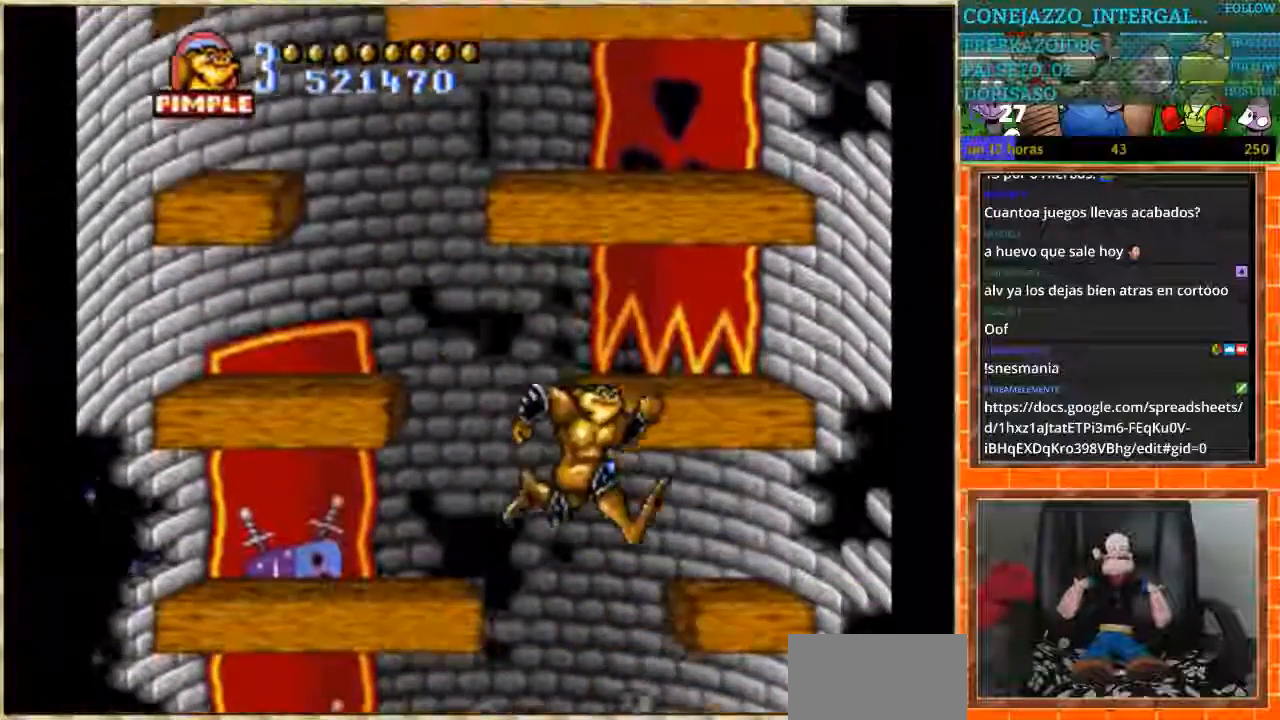
{"dt_ms": 500, "buttons": [], "events": [[166, "DPAD_RIGHT", "up"], [233, "DPAD_LEFT", "down"], [467, "DPAD_LEFT", "up"]]}
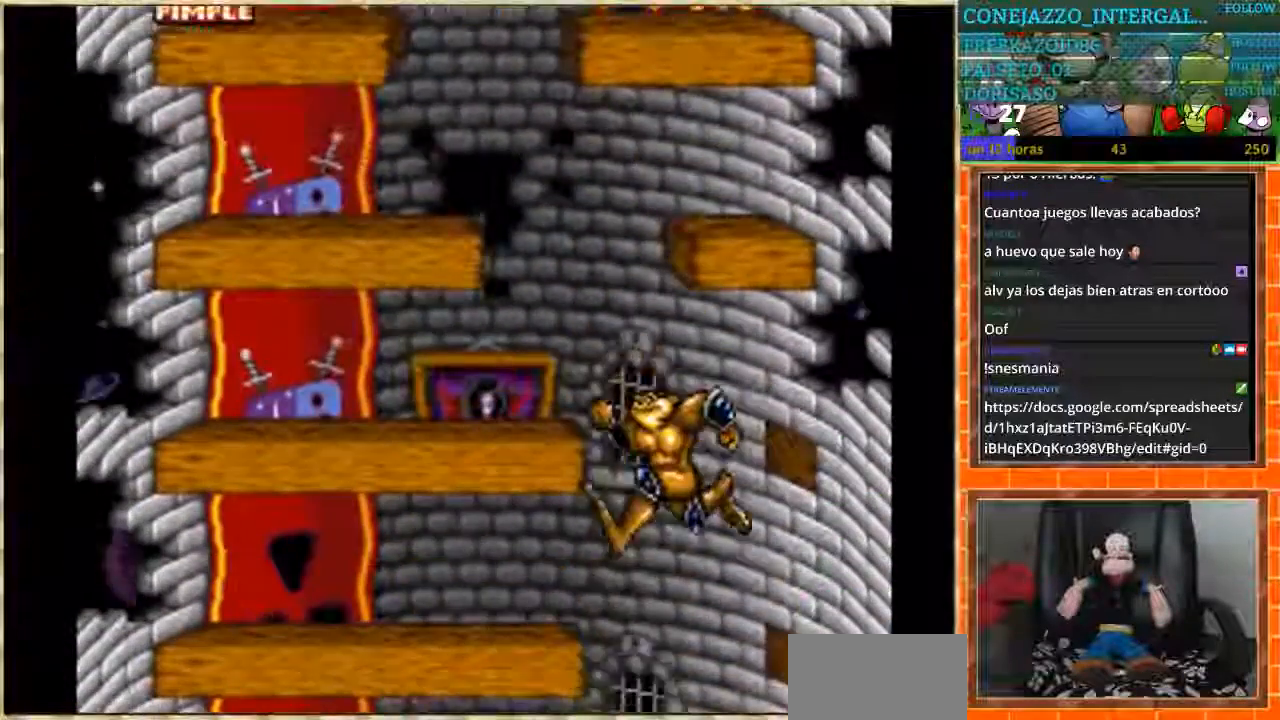
{"dt_ms": 501, "buttons": ["DPAD_LEFT"], "events": [[267, "DPAD_LEFT", "down"]]}
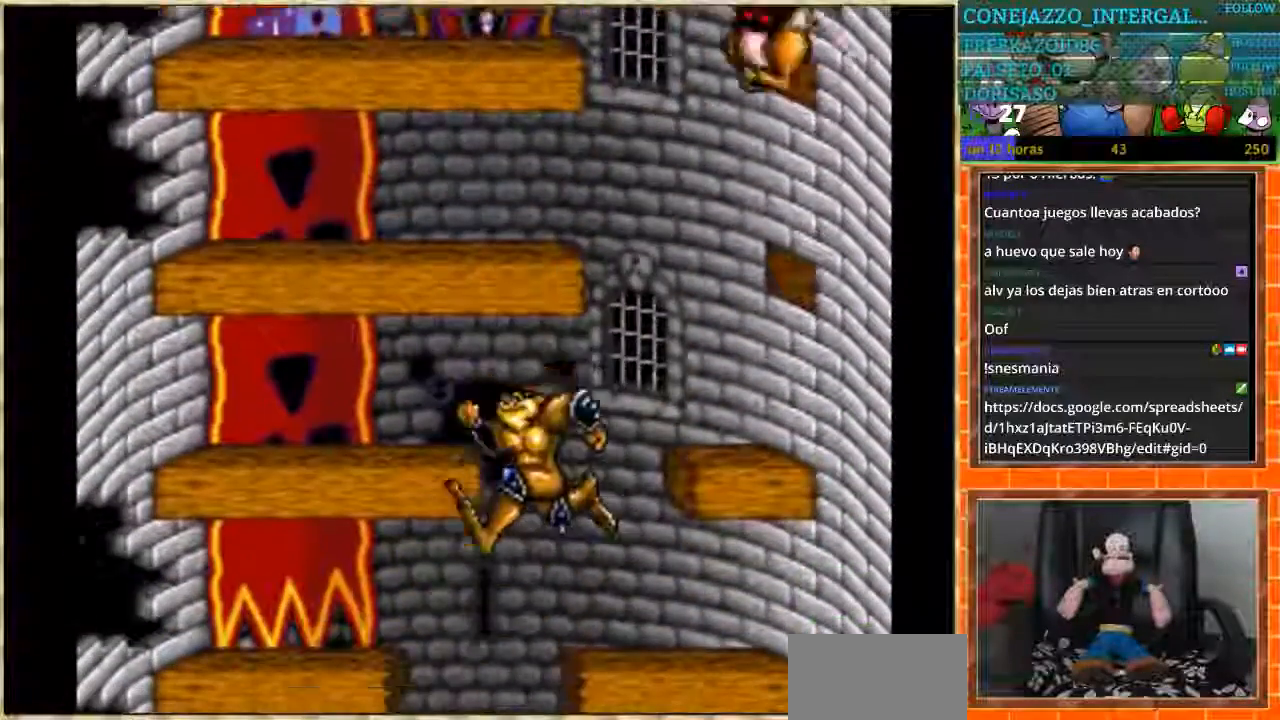
{"dt_ms": 500, "buttons": [], "events": [[133, "DPAD_LEFT", "up"], [266, "DPAD_LEFT", "down"], [367, "DPAD_LEFT", "up"]]}
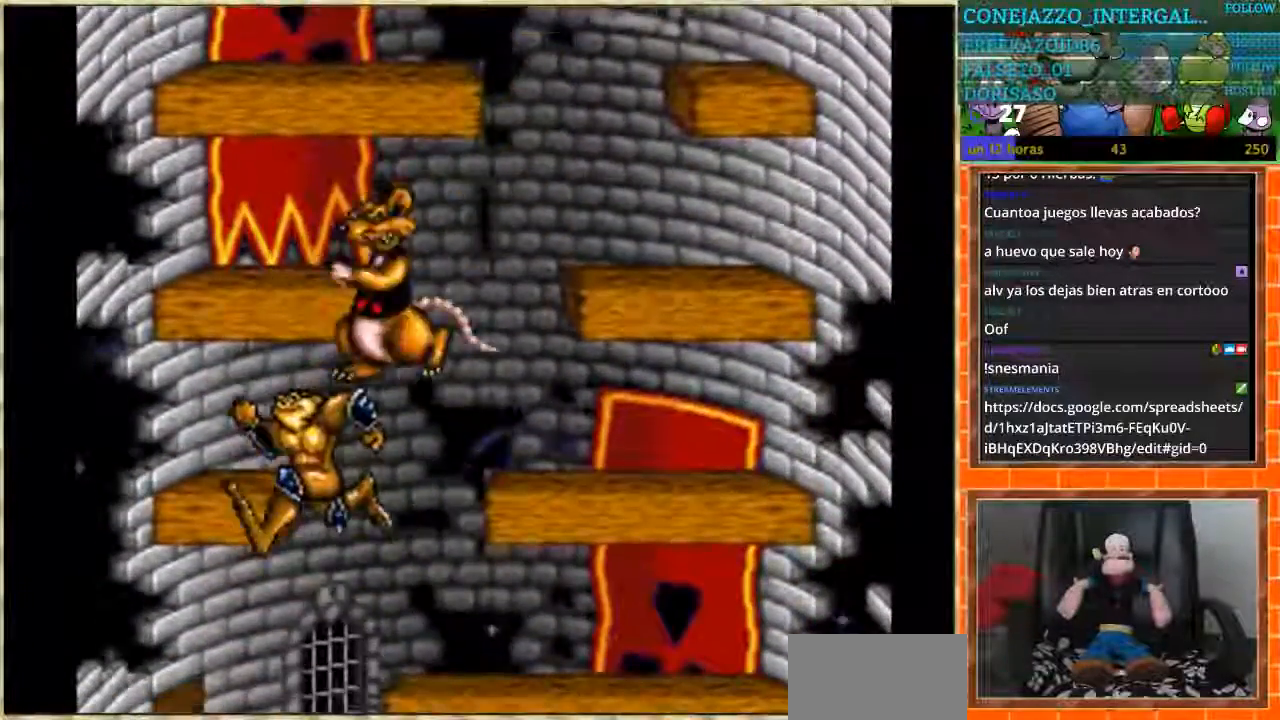
{"dt_ms": 501, "buttons": ["DPAD_RIGHT"], "events": [[167, "DPAD_RIGHT", "down"]]}
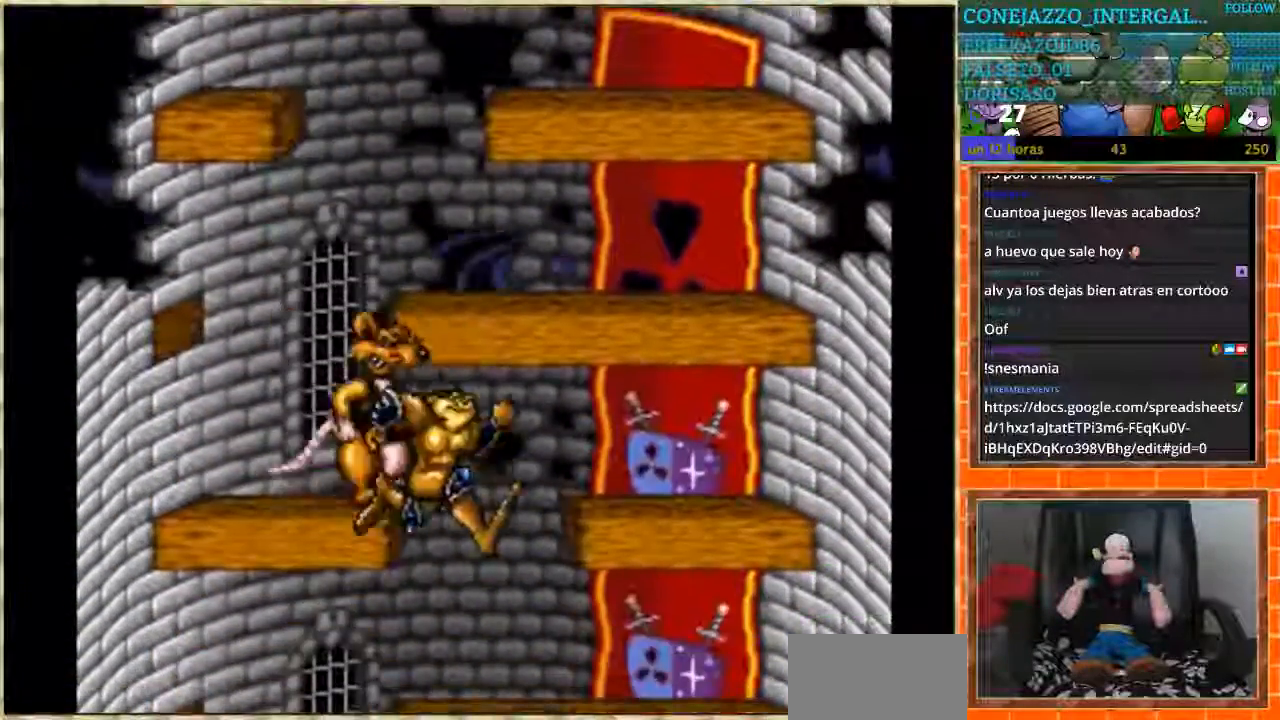
{"dt_ms": 500, "buttons": ["DPAD_LEFT"], "events": [[133, "DPAD_RIGHT", "up"], [233, "DPAD_LEFT", "down"]]}
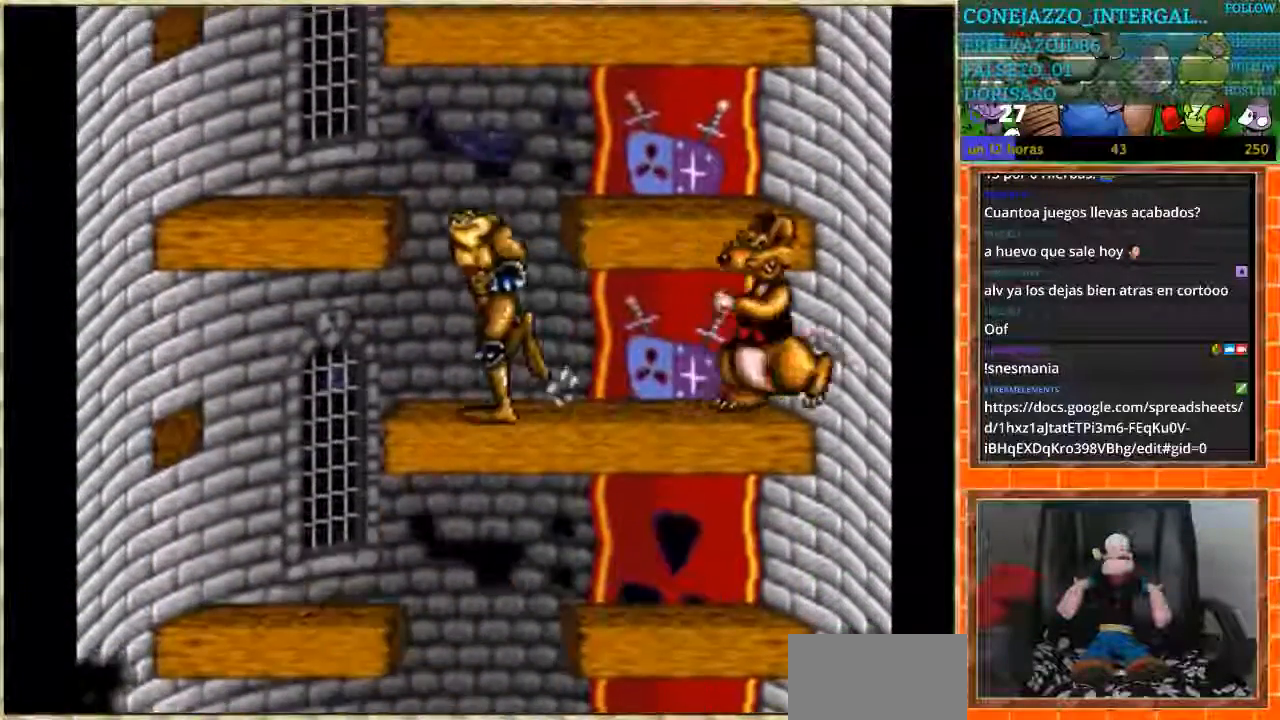
{"dt_ms": 968, "buttons": ["DPAD_LEFT"], "events": [[267, "DPAD_LEFT", "up"], [267, "DPAD_RIGHT", "down"], [667, "DPAD_RIGHT", "up"], [701, "DPAD_LEFT", "down"]]}
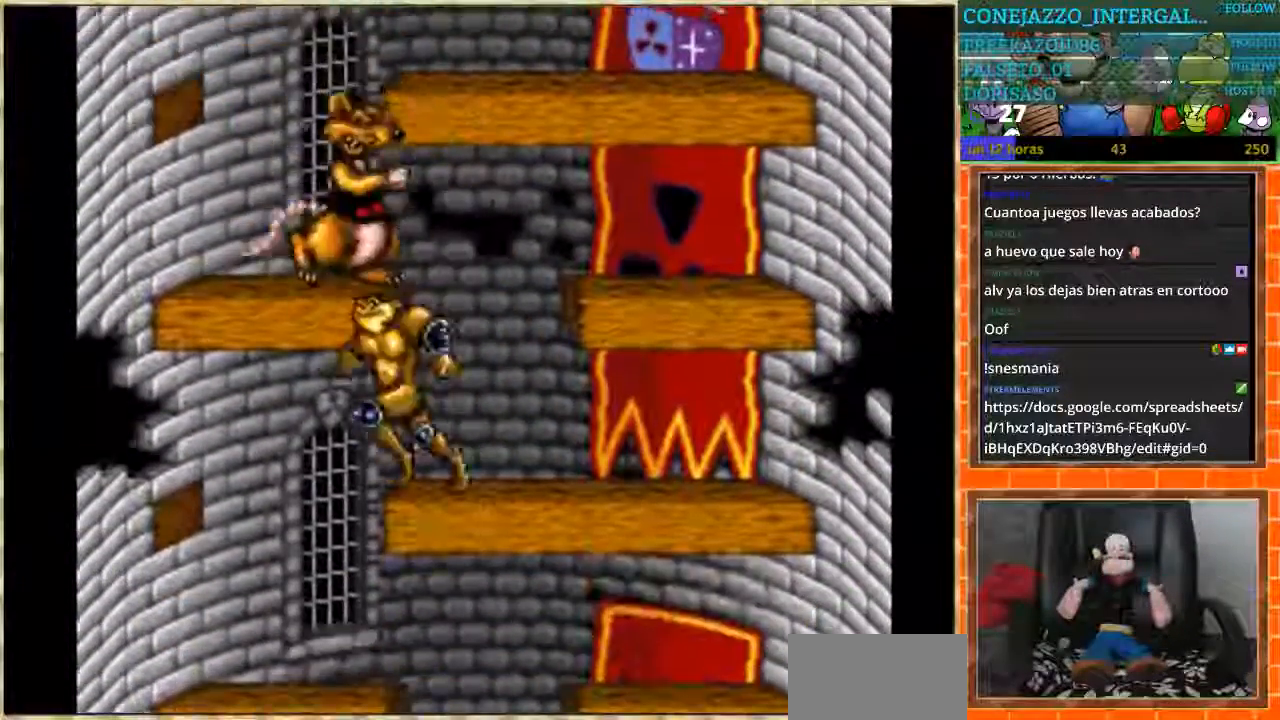
{"dt_ms": 500, "buttons": ["DPAD_RIGHT"], "events": [[100, "DPAD_LEFT", "up"], [133, "DPAD_RIGHT", "down"]]}
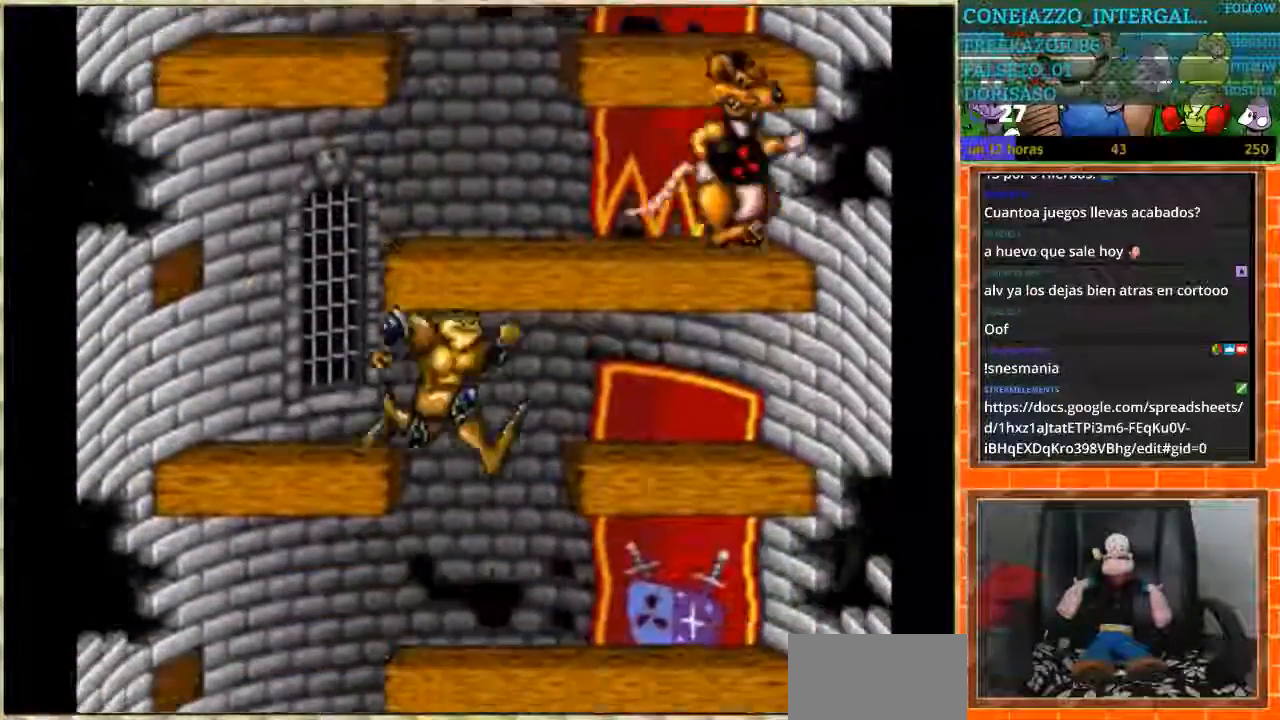
{"dt_ms": 501, "buttons": ["DPAD_RIGHT"], "events": [[34, "DPAD_RIGHT", "up"], [34, "L1", "down"], [67, "DPAD_LEFT", "down"], [67, "L1", "up"], [467, "DPAD_LEFT", "up"], [467, "DPAD_RIGHT", "down"]]}
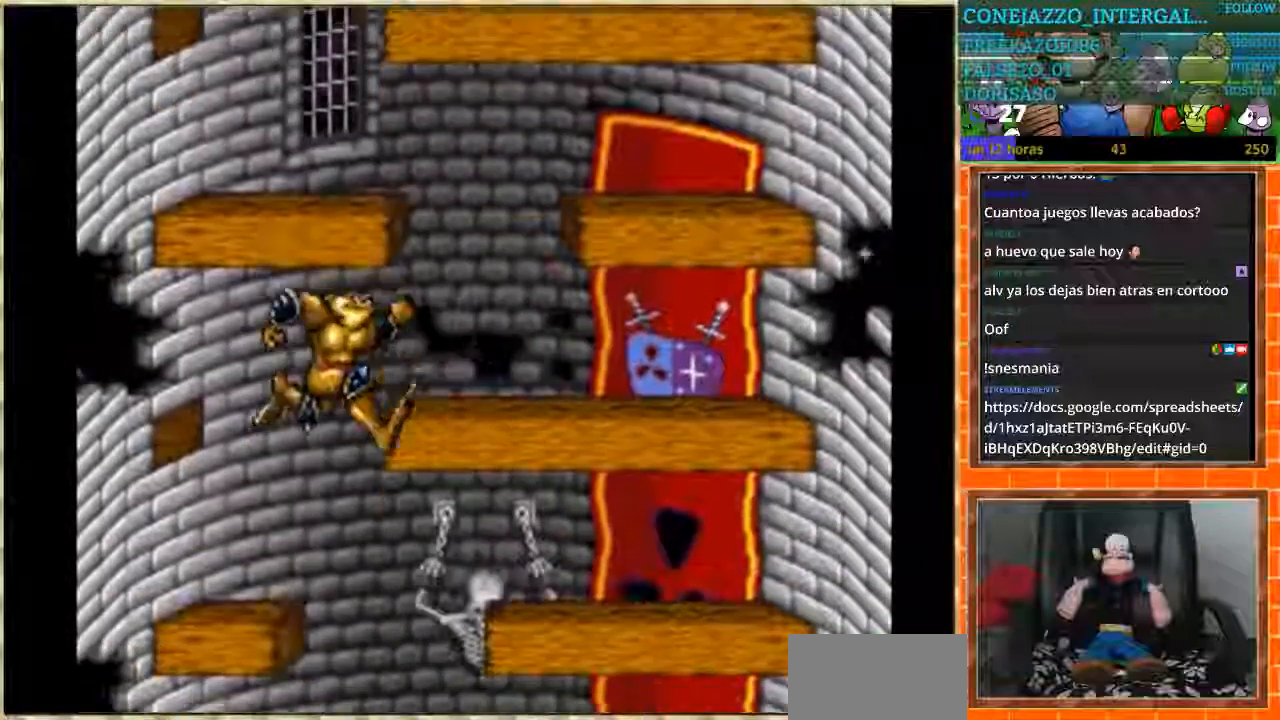
{"dt_ms": 500, "buttons": ["DPAD_RIGHT"], "events": [[300, "DPAD_RIGHT", "up"], [467, "DPAD_RIGHT", "down"]]}
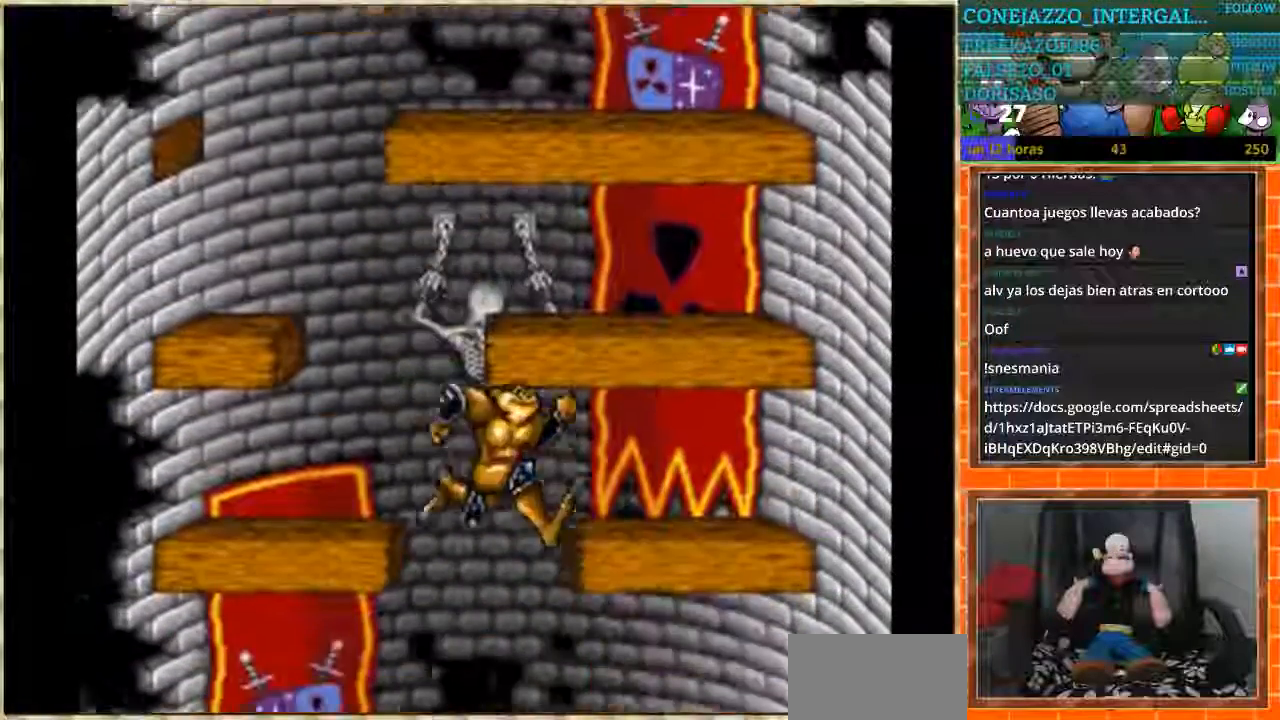
{"dt_ms": 501, "buttons": [], "events": [[167, "DPAD_RIGHT", "up"]]}
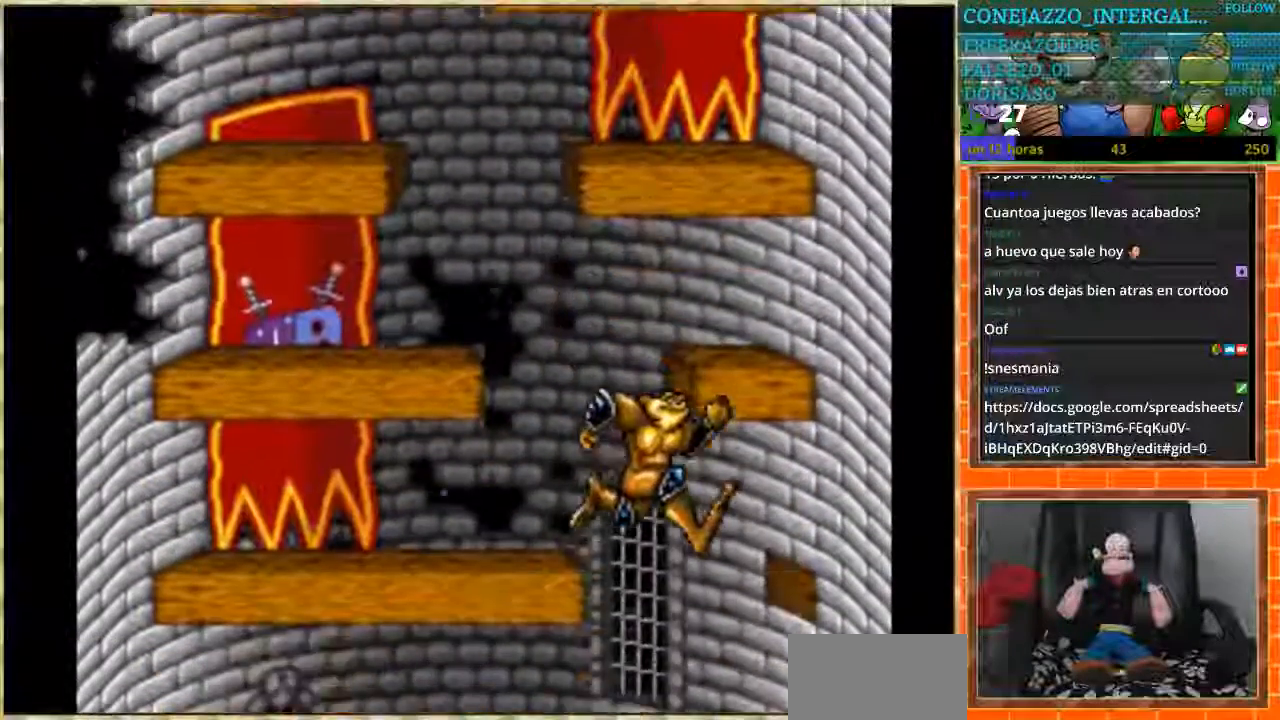
{"dt_ms": 500, "buttons": ["DPAD_LEFT"], "events": [[66, "DPAD_LEFT", "down"], [133, "DPAD_LEFT", "up"], [500, "DPAD_LEFT", "down"]]}
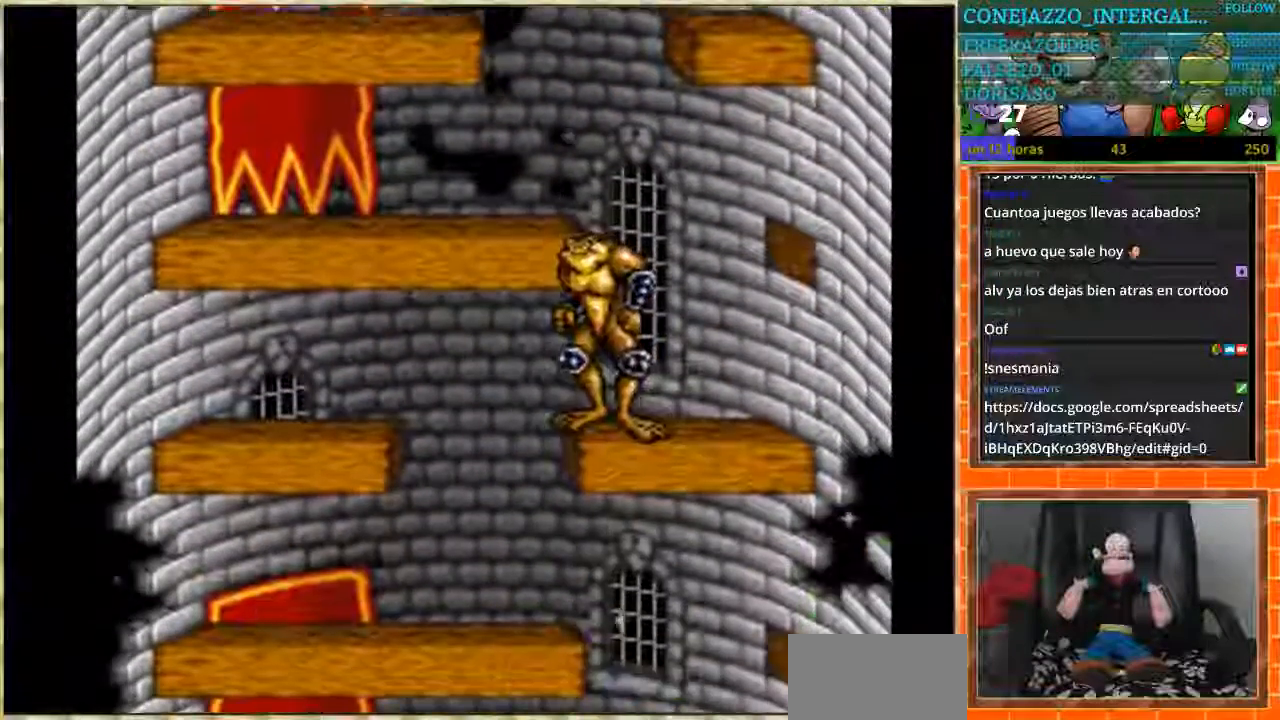
{"dt_ms": 501, "buttons": ["DPAD_RIGHT"], "events": [[300, "DPAD_LEFT", "up"], [367, "DPAD_RIGHT", "down"]]}
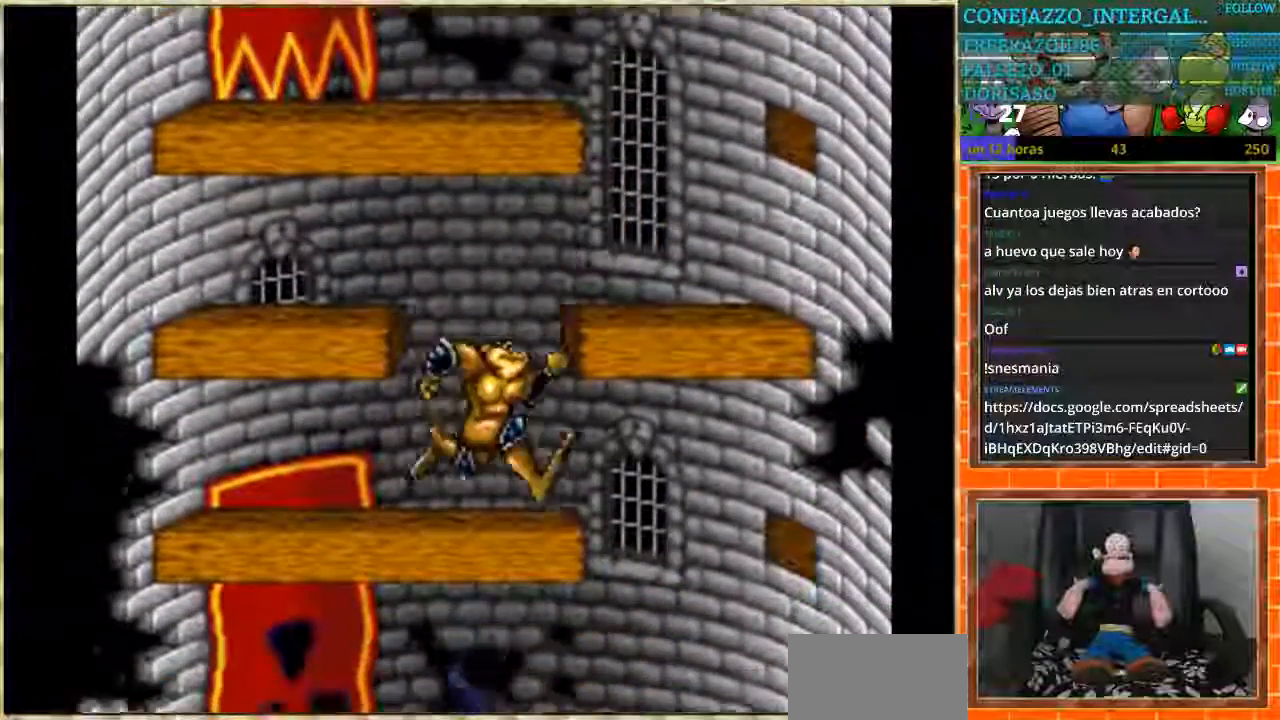
{"dt_ms": 500, "buttons": ["DPAD_LEFT"], "events": [[267, "DPAD_LEFT", "down"], [267, "DPAD_RIGHT", "up"]]}
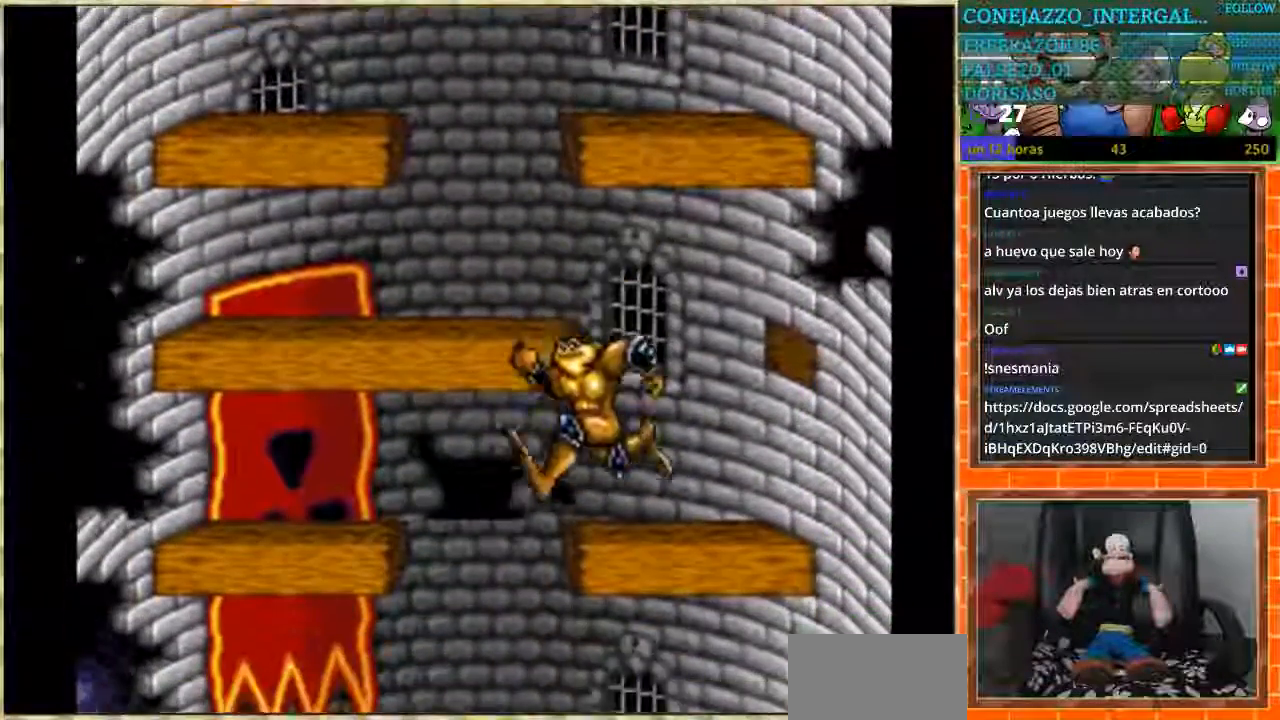
{"dt_ms": 501, "buttons": ["DPAD_RIGHT"], "events": [[167, "DPAD_LEFT", "up"], [234, "DPAD_RIGHT", "down"]]}